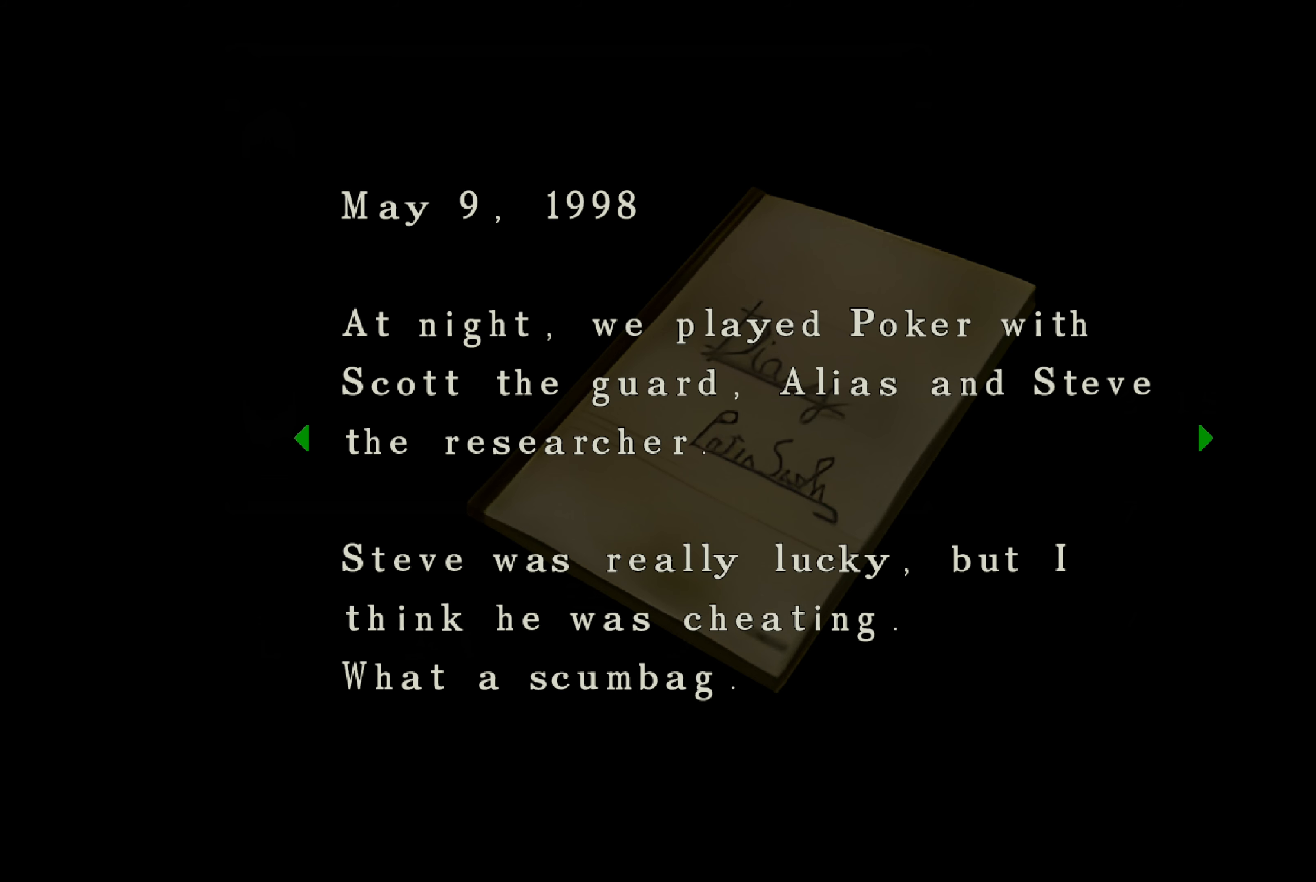
Gameplay with a controller (PlayStation layout); each line is a JSON object with the inputs held at the frame after it. "events" lists button and stick changes between this image and that frame as [ms after this image, input, new state], when the widget could be followed in between. Not read: L3 R2 R3.
{"buttons": [], "left_stick": "center", "right_stick": "center", "events": [[100, "DPAD_DOWN", "down"], [283, "DPAD_DOWN", "up"]]}
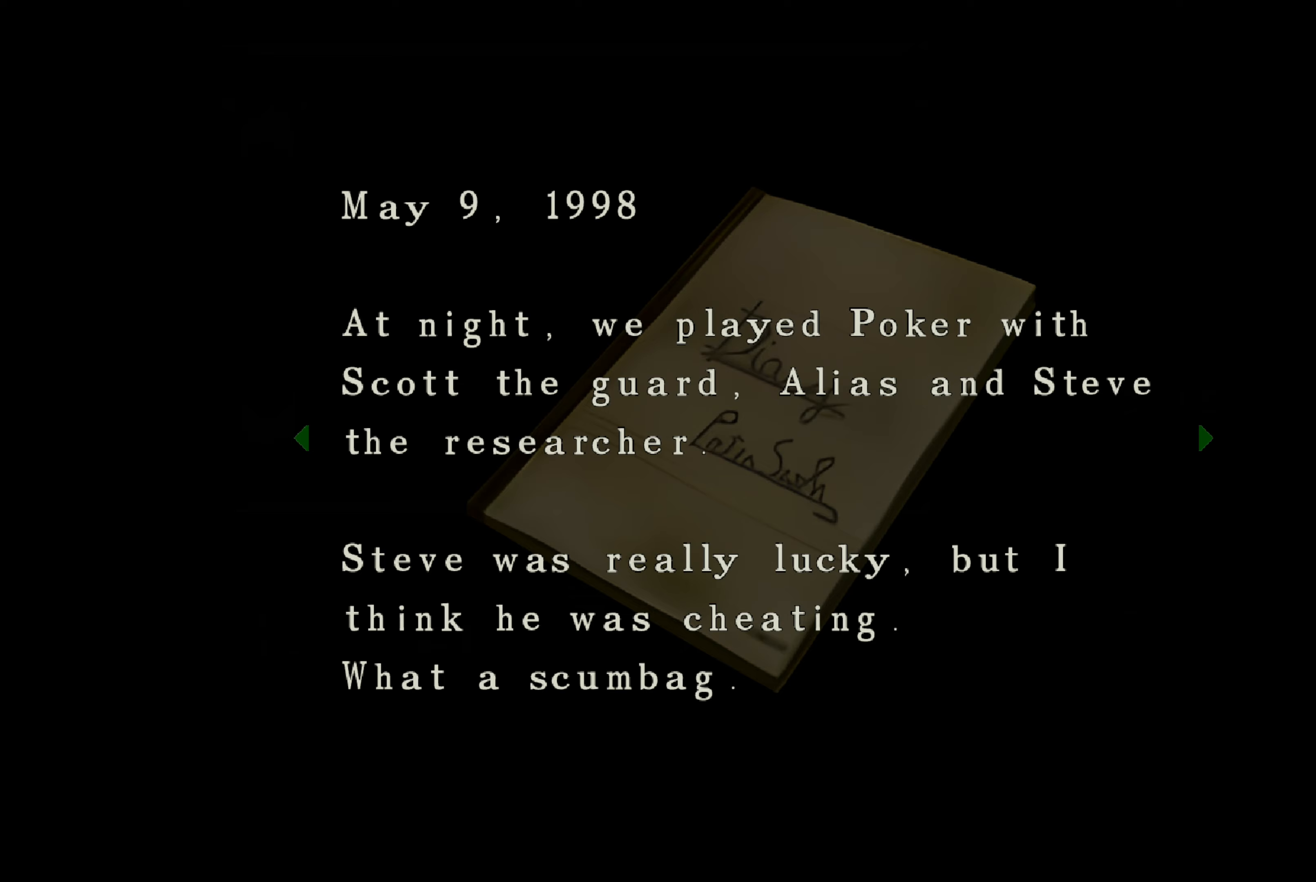
{"buttons": [], "left_stick": "center", "right_stick": "center", "events": [[67, "DPAD_RIGHT", "down"], [167, "DPAD_RIGHT", "up"]]}
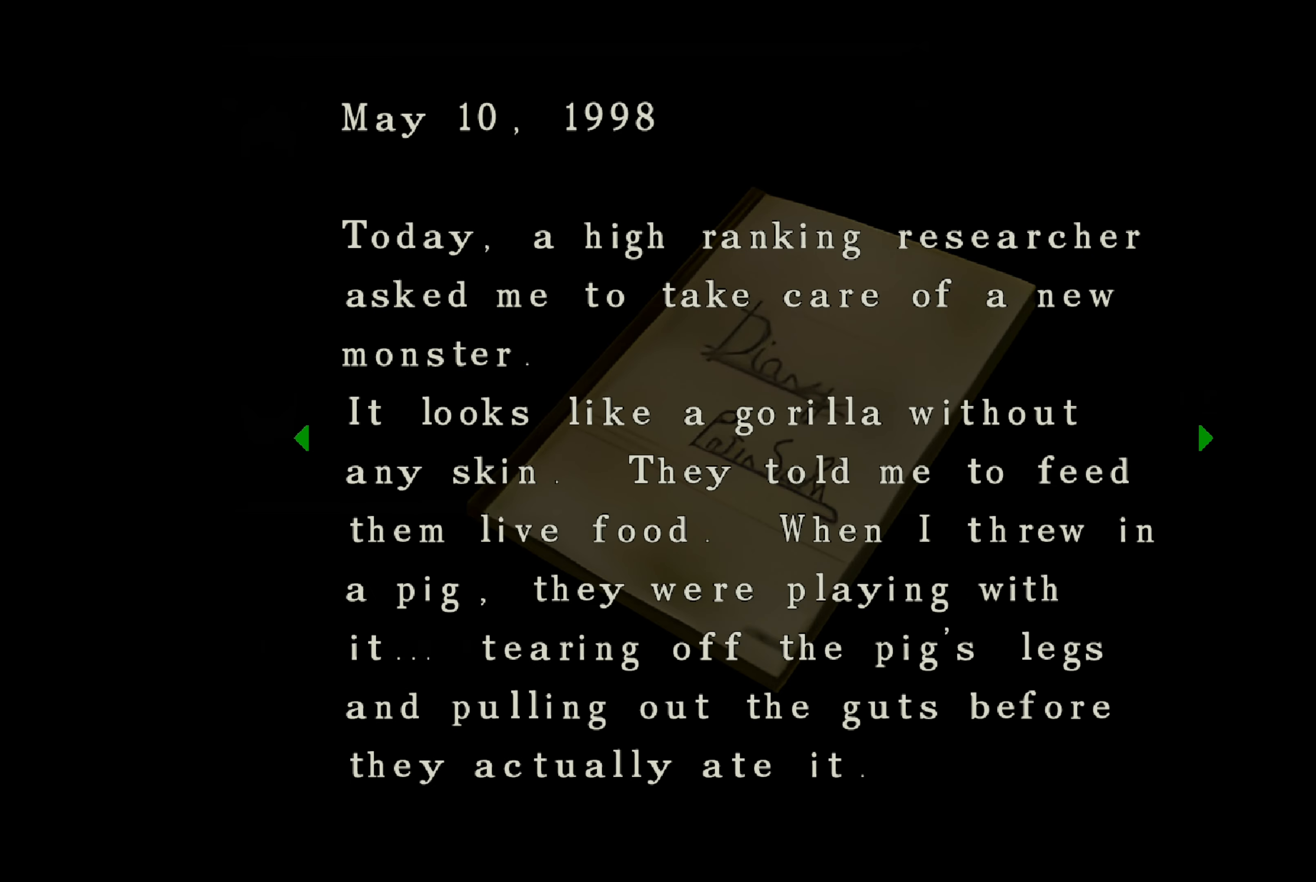
{"buttons": [], "left_stick": "center", "right_stick": "center", "events": []}
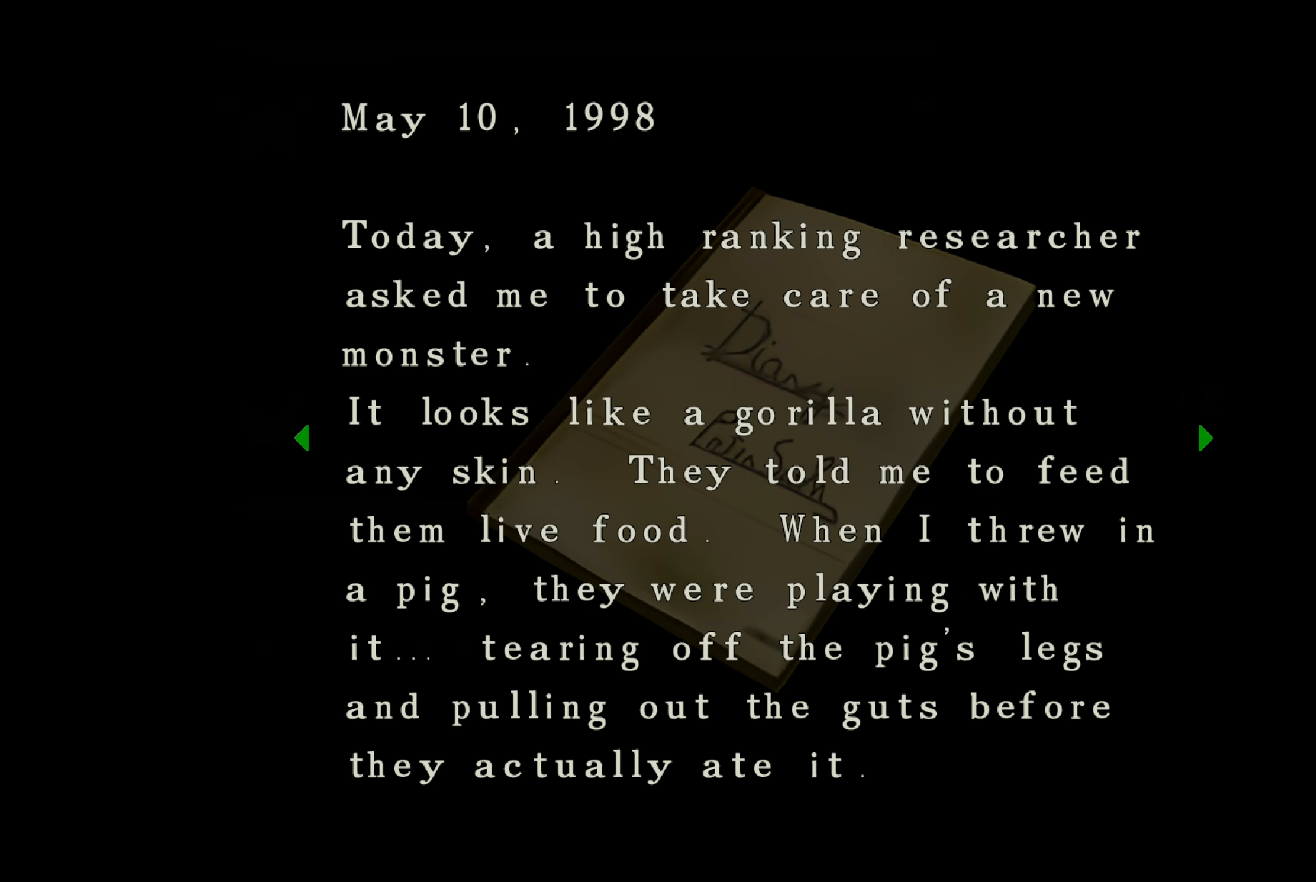
{"buttons": [], "left_stick": "center", "right_stick": "center", "events": []}
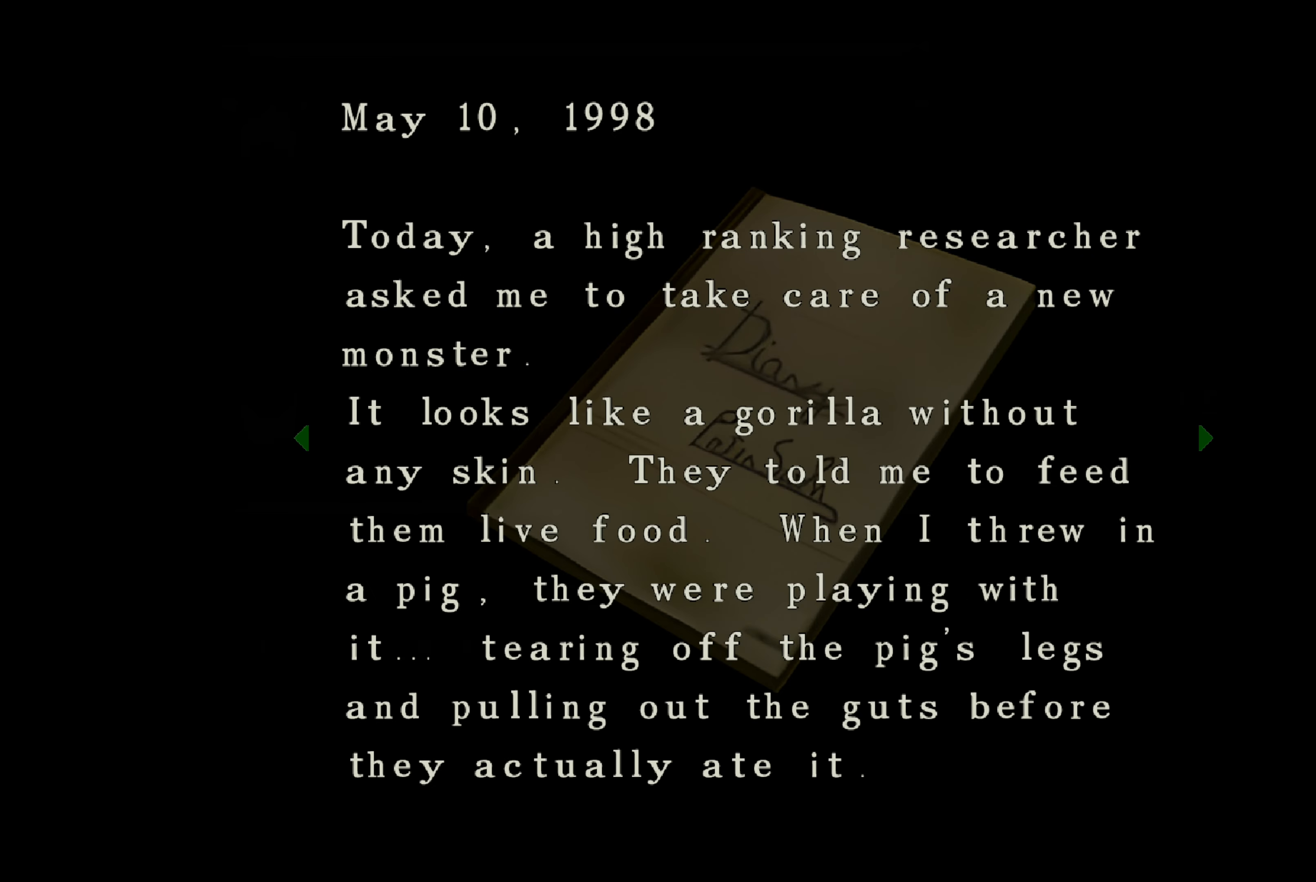
{"buttons": ["DPAD_LEFT"], "left_stick": "center", "right_stick": "center", "events": [[383, "DPAD_LEFT", "down"]]}
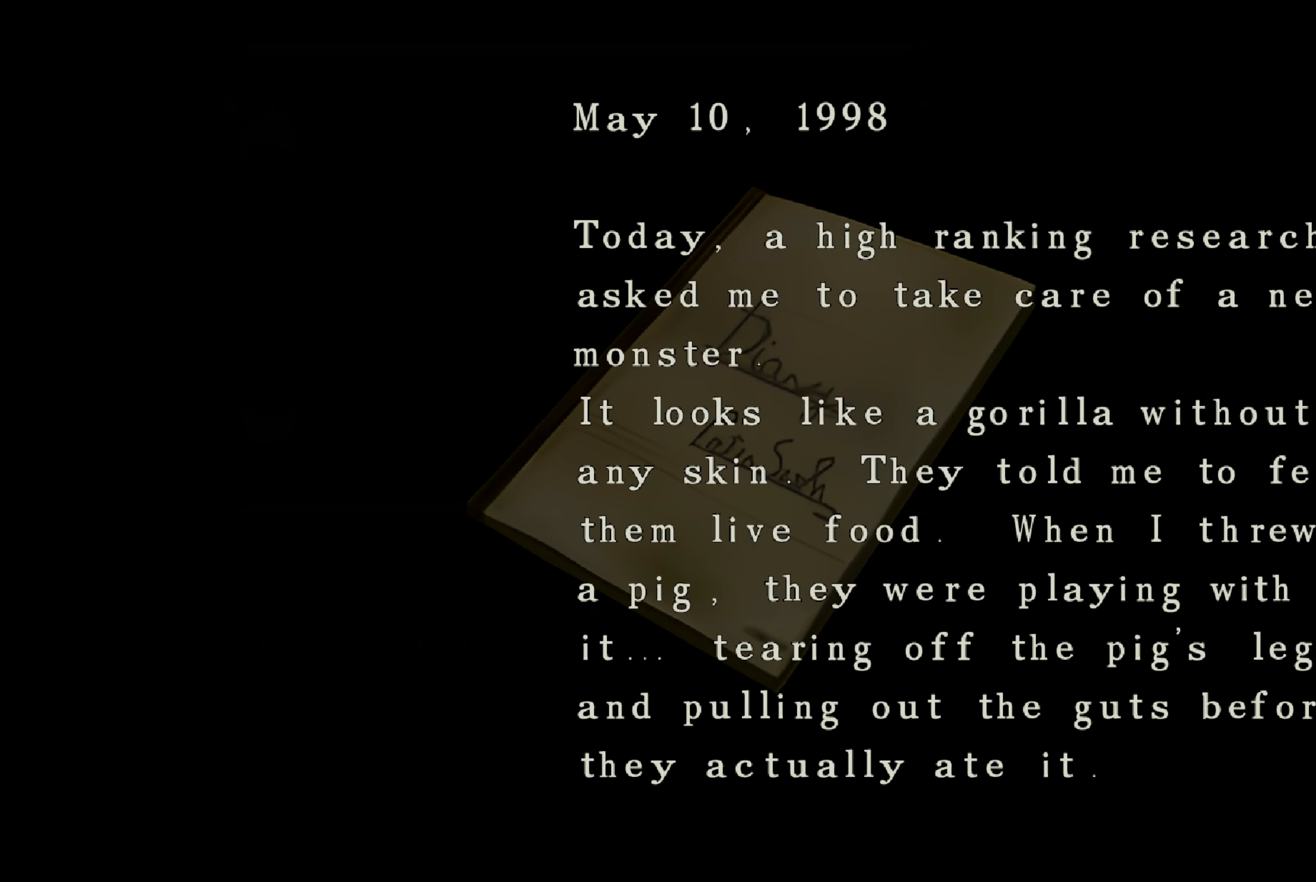
{"buttons": [], "left_stick": "center", "right_stick": "center", "events": [[33, "DPAD_LEFT", "up"]]}
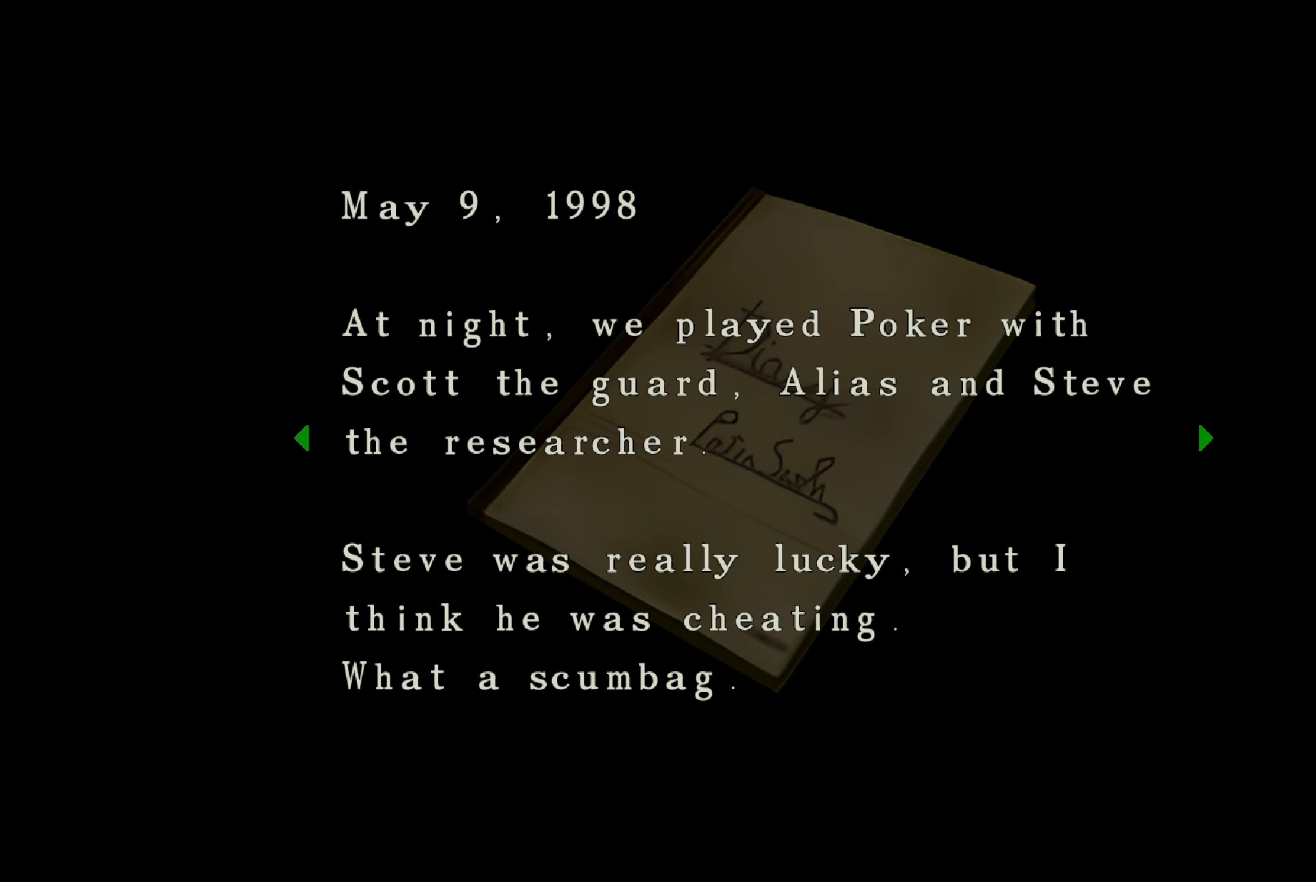
{"buttons": [], "left_stick": "center", "right_stick": "center", "events": [[133, "DPAD_RIGHT", "down"], [283, "DPAD_RIGHT", "up"]]}